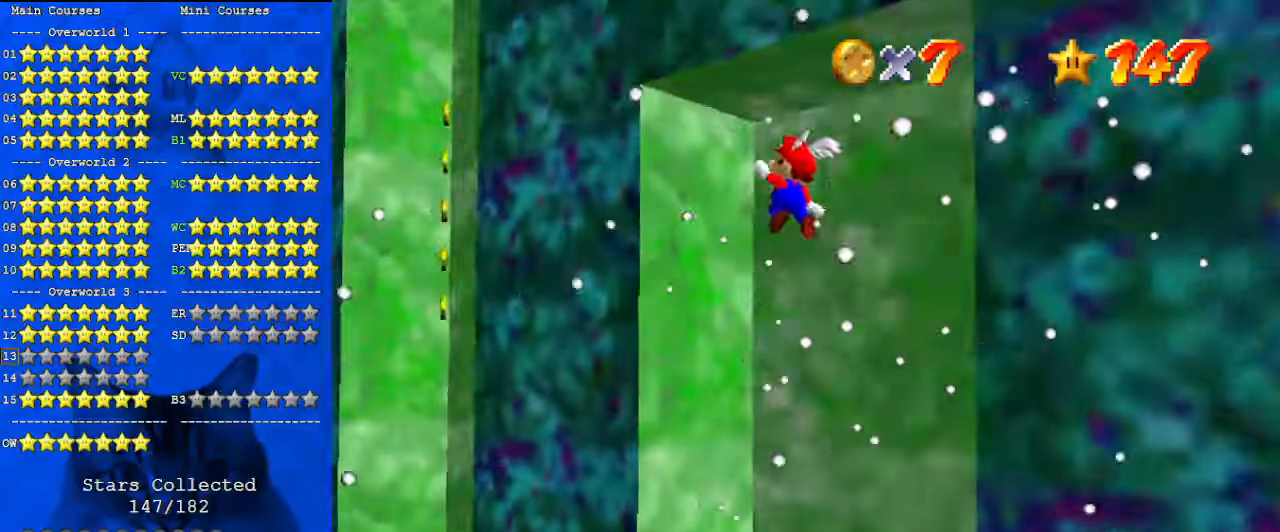
Gameplay with keyboard; each line is a JSON object with the keys held at the frame after it. "events" lists presses ("down") and releases ("up") of "a", "c", "ctrl", "d", "down", "left", "return", "right", "s", "shift", "up", "w", "x" and "y" between this image and that frame as [ms after this image, input, new state], when the widget could be followed in between. No other keys are recorded. Mouse input is not recorded.
{"keys": ["shift", "up"], "events": [[300, "up", "down"], [433, "left", "up"]]}
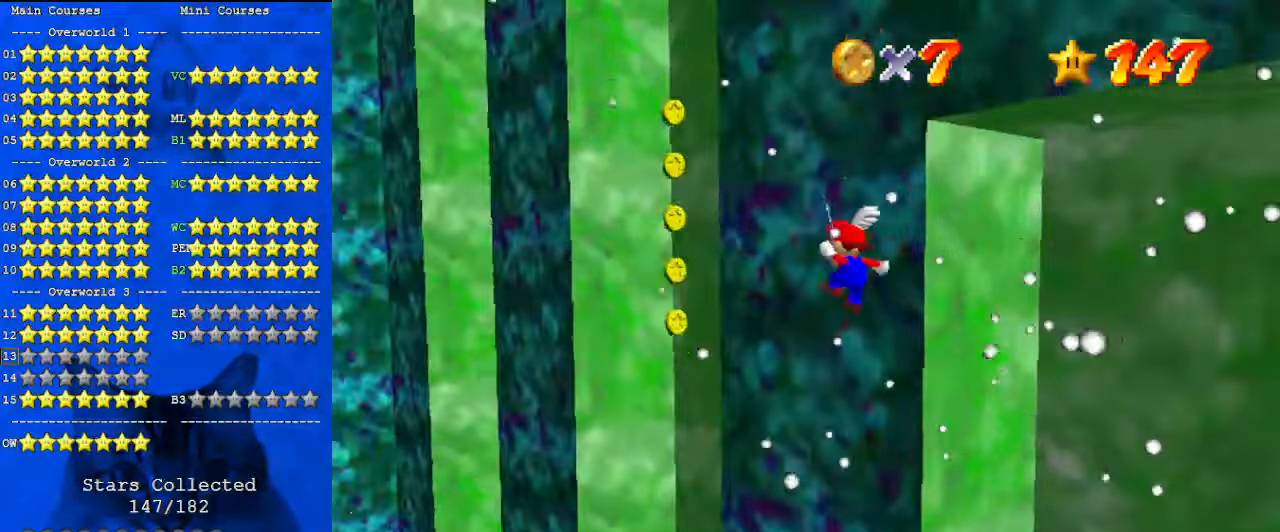
{"keys": ["left", "shift", "up"], "events": [[33, "a", "down"], [100, "left", "down"], [167, "a", "up"]]}
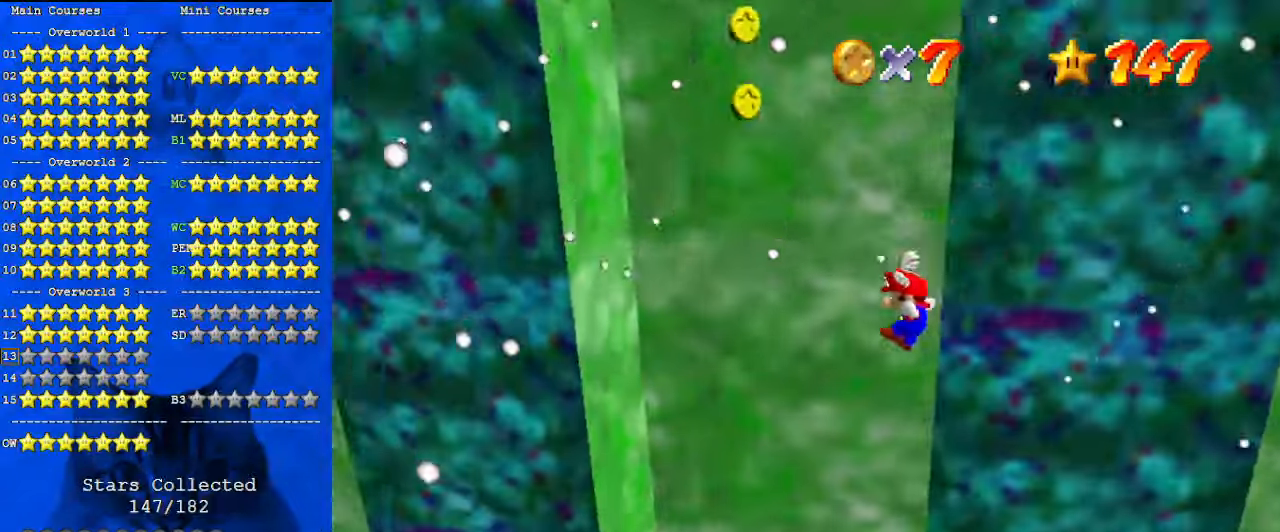
{"keys": ["left", "shift"], "events": [[400, "up", "up"]]}
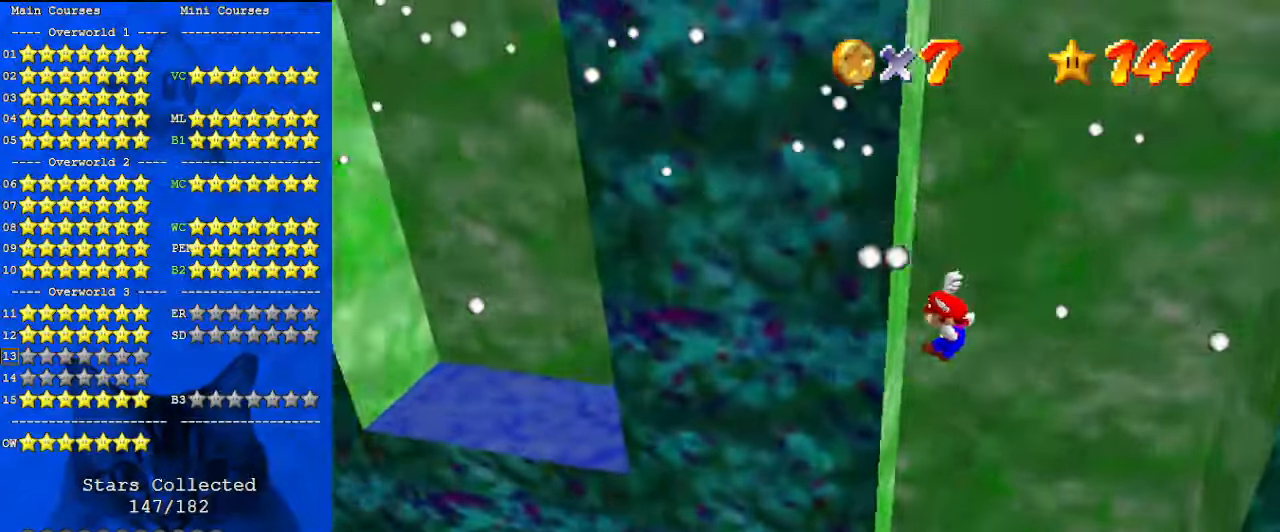
{"keys": ["right", "shift"], "events": [[67, "shift", "up"], [133, "left", "up"], [133, "right", "down"], [133, "shift", "down"]]}
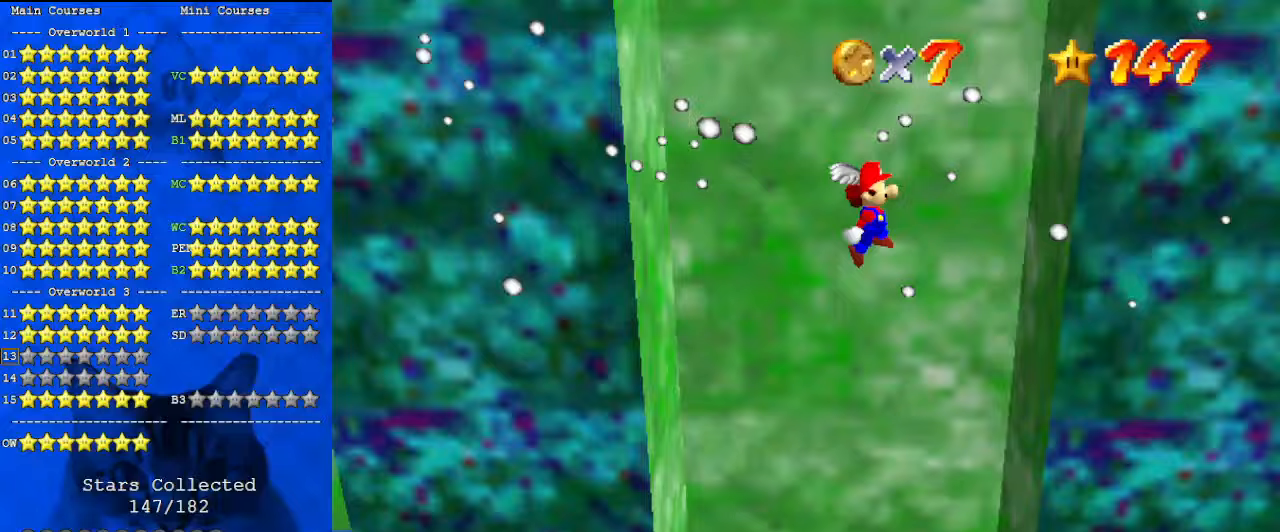
{"keys": ["left", "shift"], "events": [[233, "shift", "up"], [333, "left", "down"], [333, "right", "up"], [333, "shift", "down"]]}
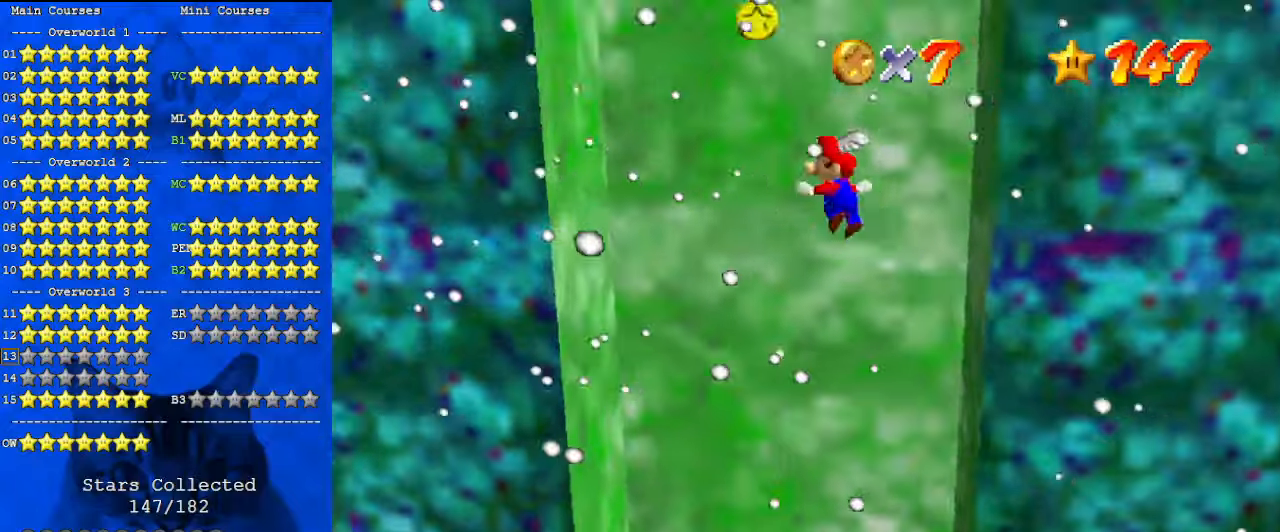
{"keys": ["right"], "events": [[400, "shift", "up"], [500, "left", "up"], [500, "right", "down"]]}
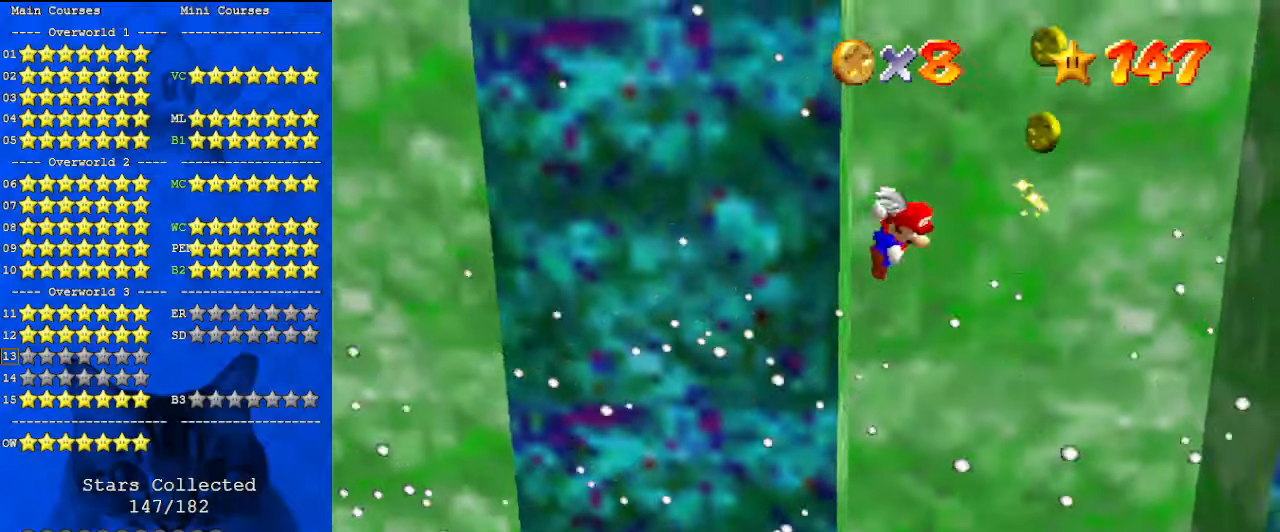
{"keys": ["right", "shift"], "events": [[33, "shift", "down"]]}
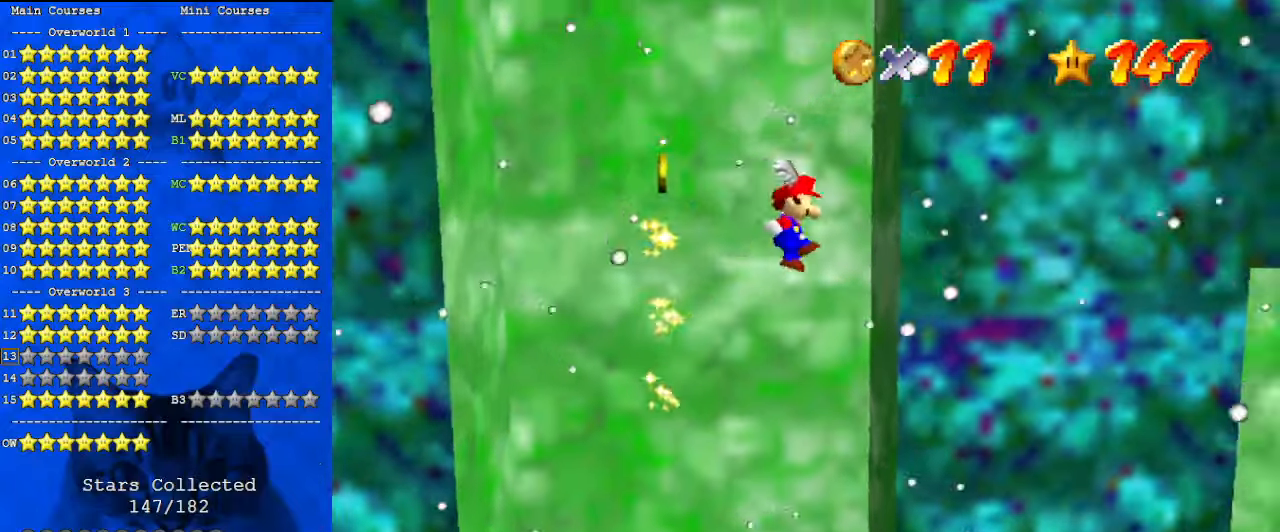
{"keys": ["d", "left", "shift"], "events": [[33, "shift", "up"], [133, "right", "up"], [167, "down", "down"], [167, "left", "down"], [167, "shift", "down"], [267, "d", "down"], [367, "d", "up"], [367, "down", "up"], [400, "d", "down"]]}
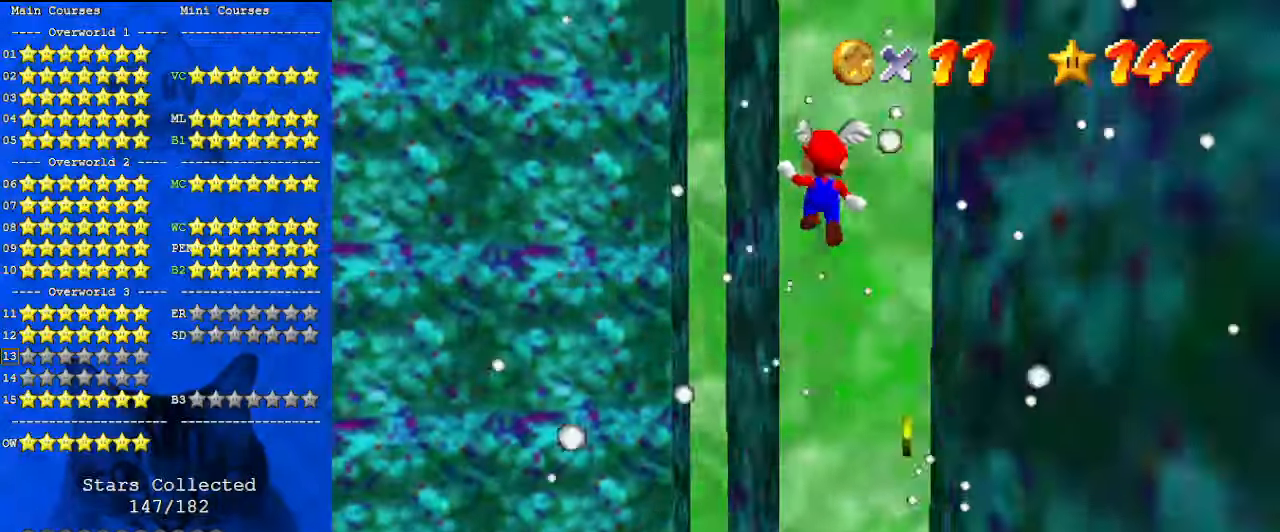
{"keys": ["right", "shift", "up"], "events": [[67, "d", "up"], [200, "up", "down"], [300, "left", "up"], [367, "right", "down"]]}
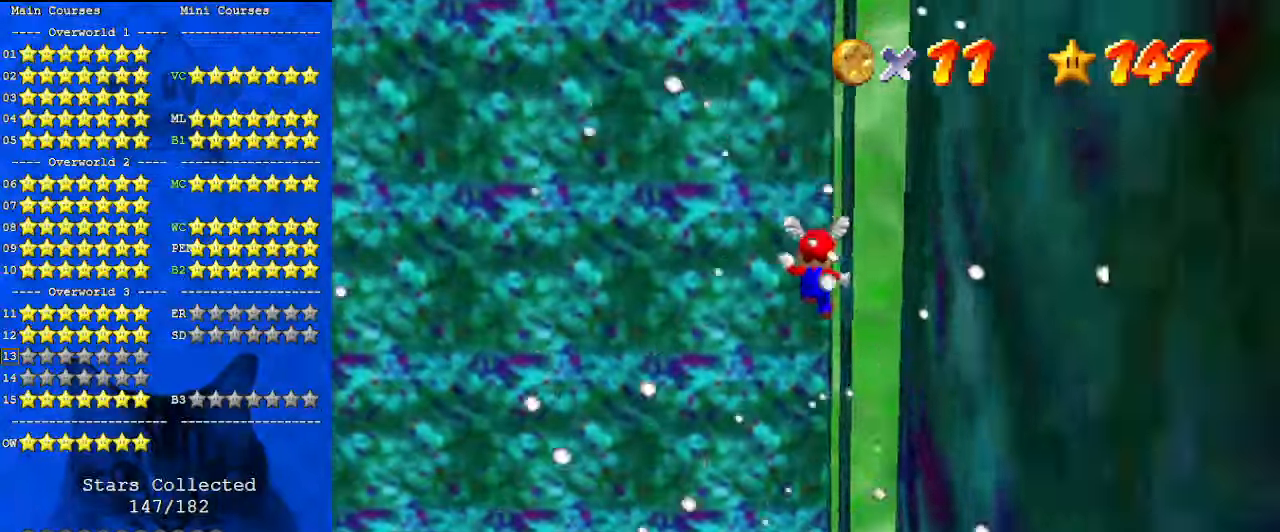
{"keys": ["left", "shift", "up"], "events": [[67, "a", "down"], [67, "right", "up"], [167, "a", "up"], [233, "a", "down"], [300, "left", "down"], [433, "a", "up"]]}
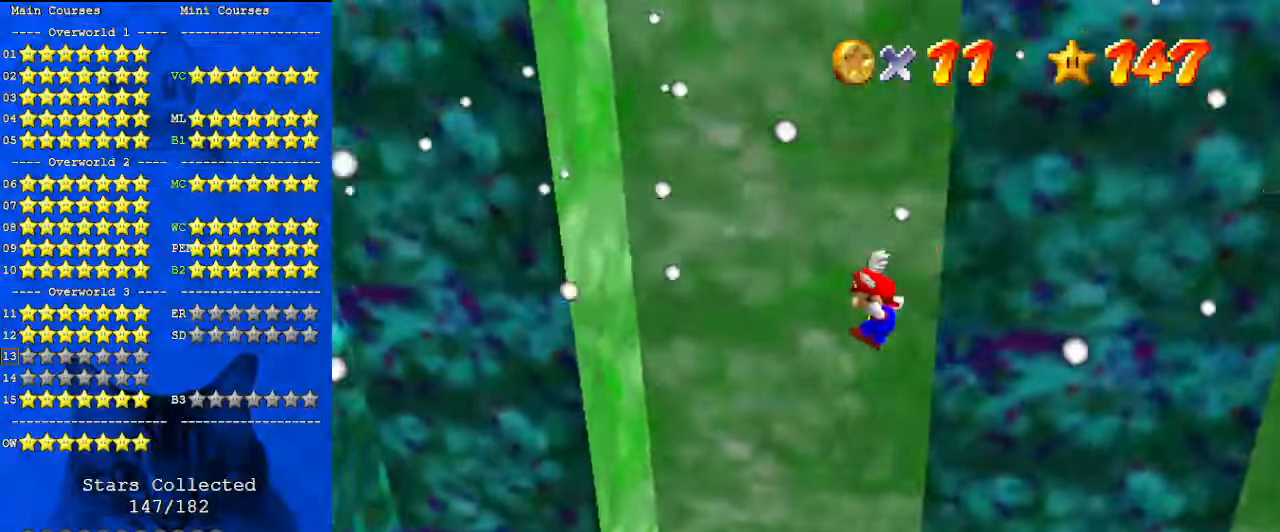
{"keys": ["left"], "events": [[400, "up", "up"], [433, "shift", "up"]]}
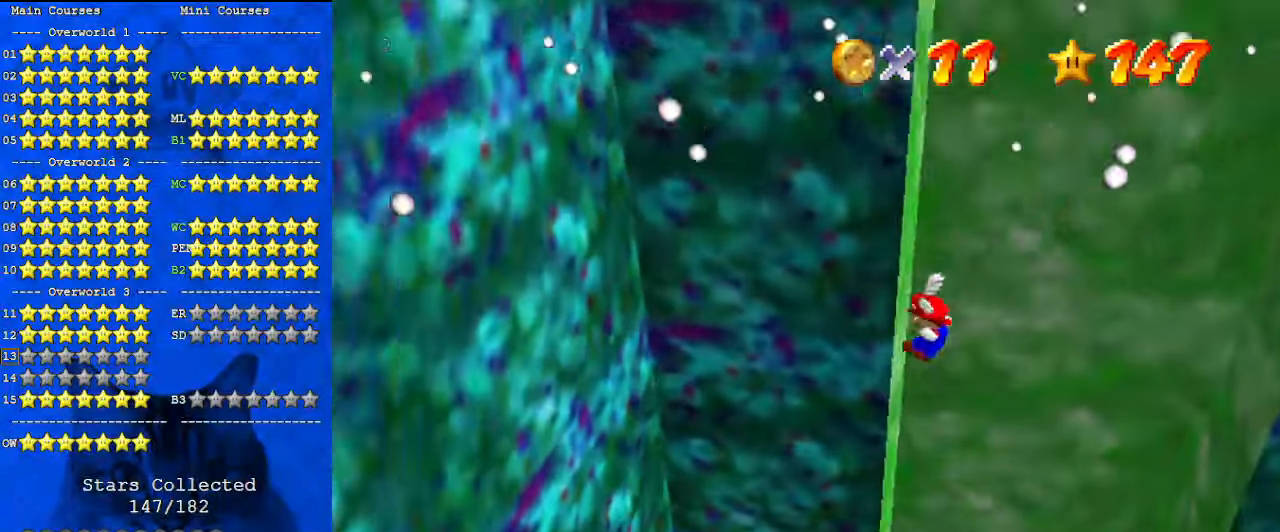
{"keys": ["right", "shift"], "events": [[67, "left", "up"], [67, "right", "down"], [133, "shift", "down"]]}
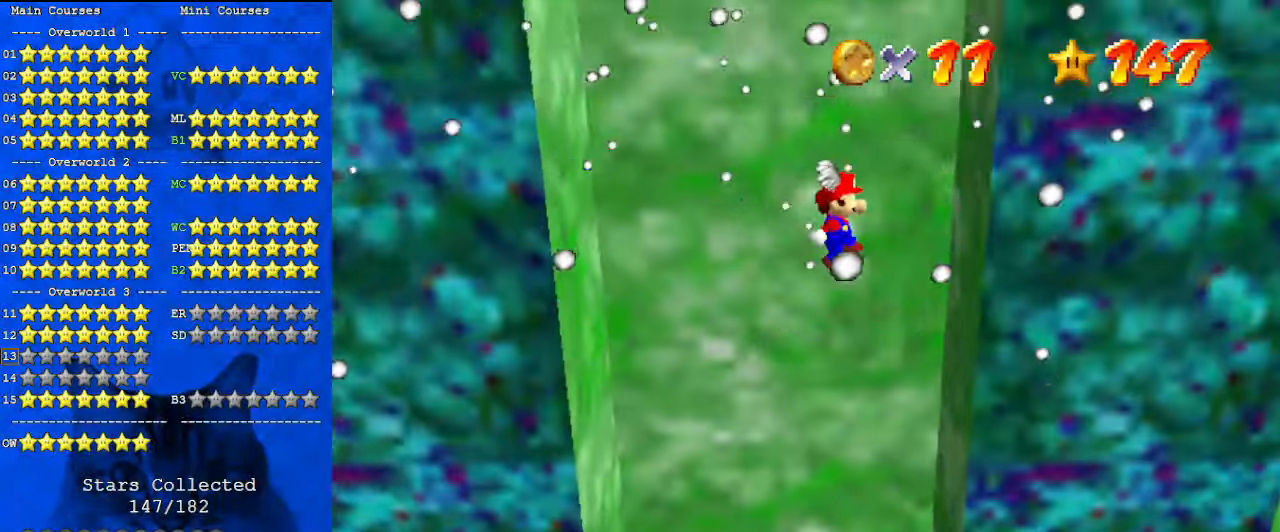
{"keys": ["left", "shift"], "events": [[167, "shift", "up"], [300, "left", "down"], [300, "right", "up"], [300, "shift", "down"]]}
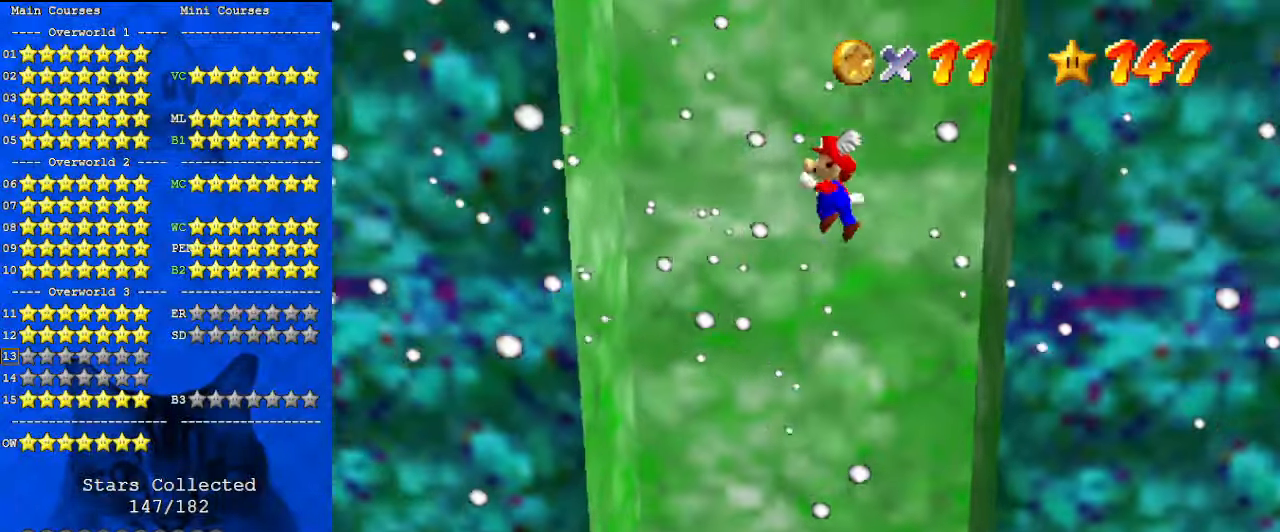
{"keys": ["right", "shift"], "events": [[367, "shift", "up"], [467, "left", "up"], [467, "right", "down"], [467, "shift", "down"]]}
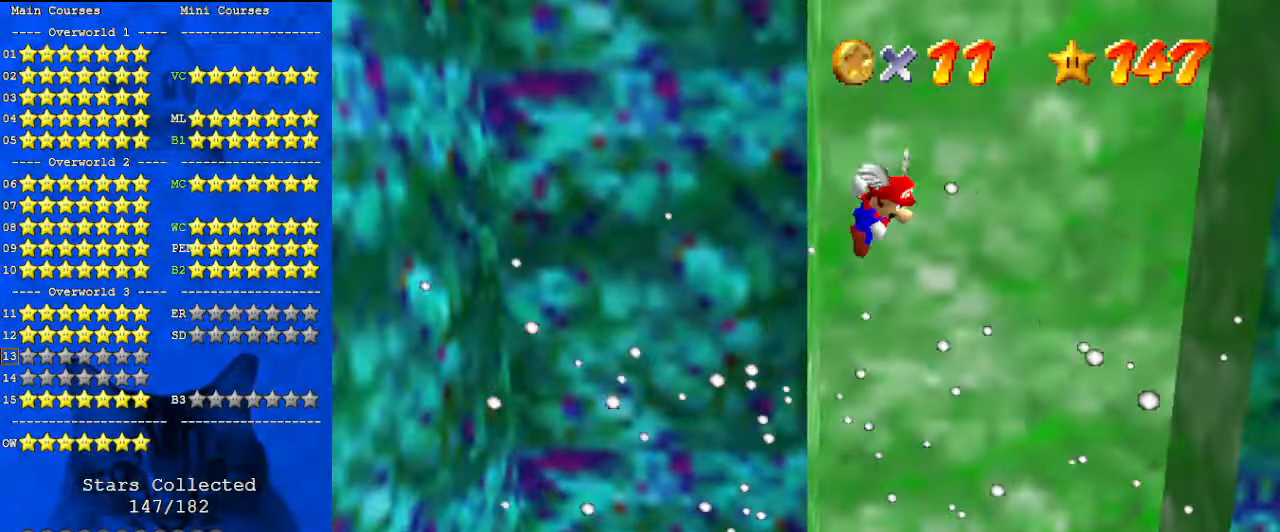
{"keys": ["right"], "events": [[500, "shift", "up"]]}
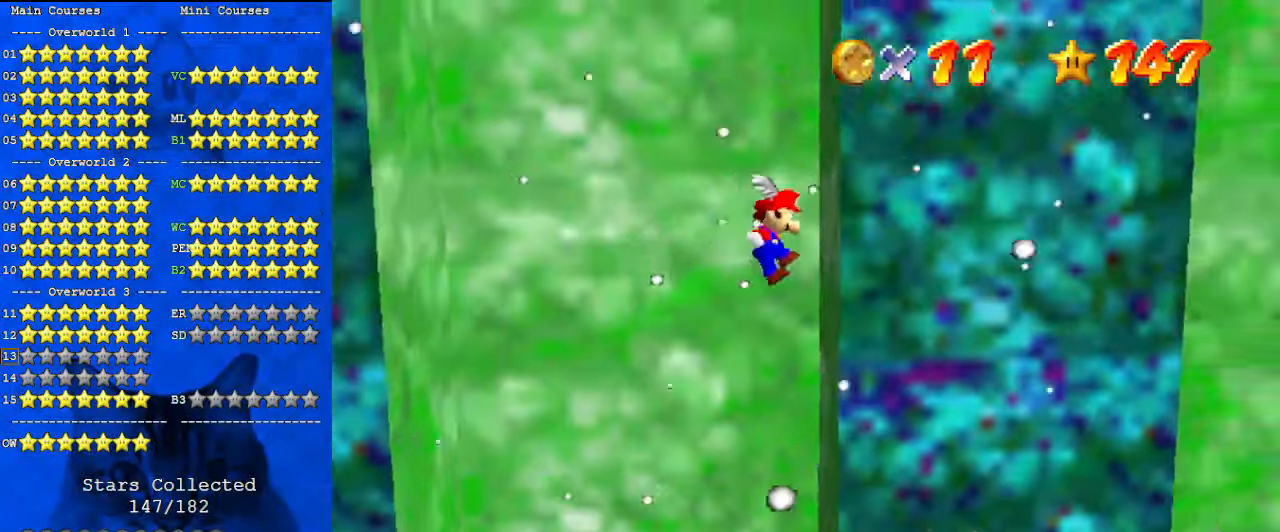
{"keys": ["left", "shift"], "events": [[100, "left", "down"], [100, "right", "up"], [100, "shift", "down"]]}
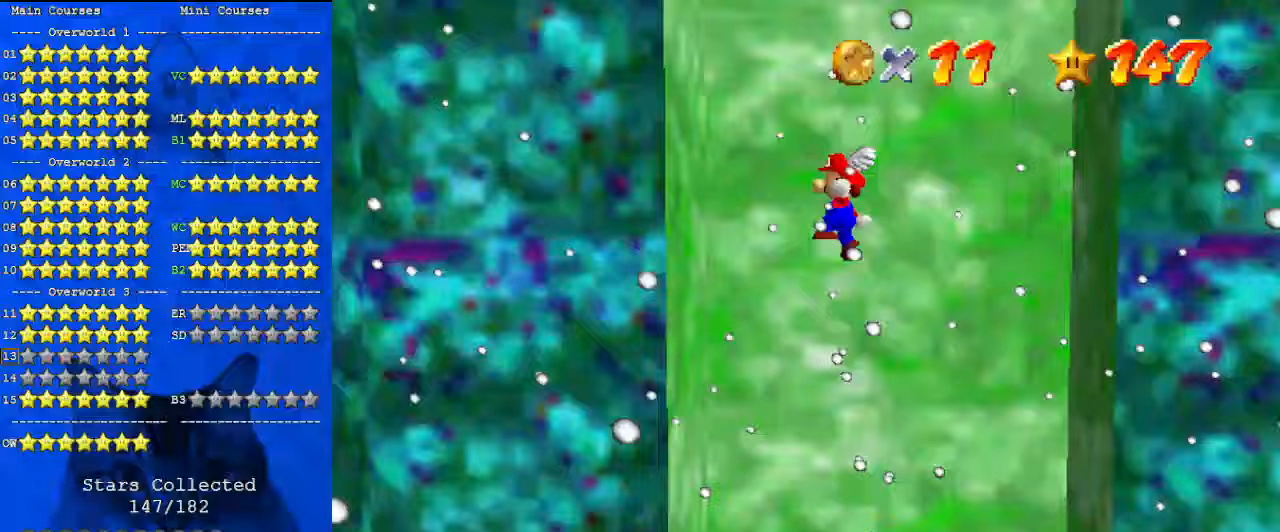
{"keys": ["right", "shift"], "events": [[167, "shift", "up"], [267, "right", "down"], [300, "left", "up"], [300, "shift", "down"]]}
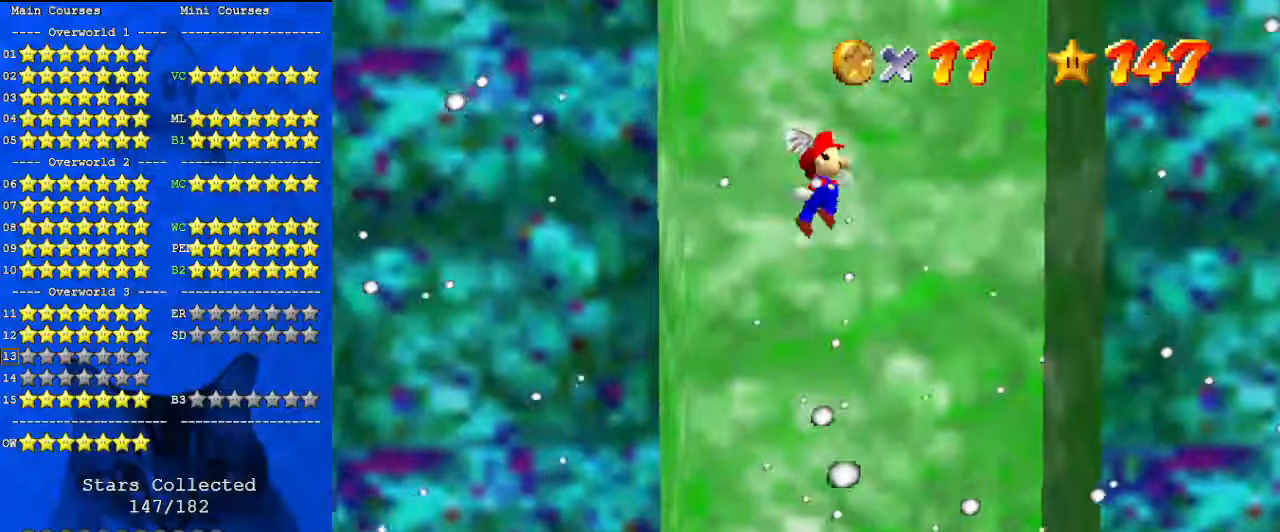
{"keys": ["right", "shift"], "events": [[400, "shift", "up"], [500, "shift", "down"]]}
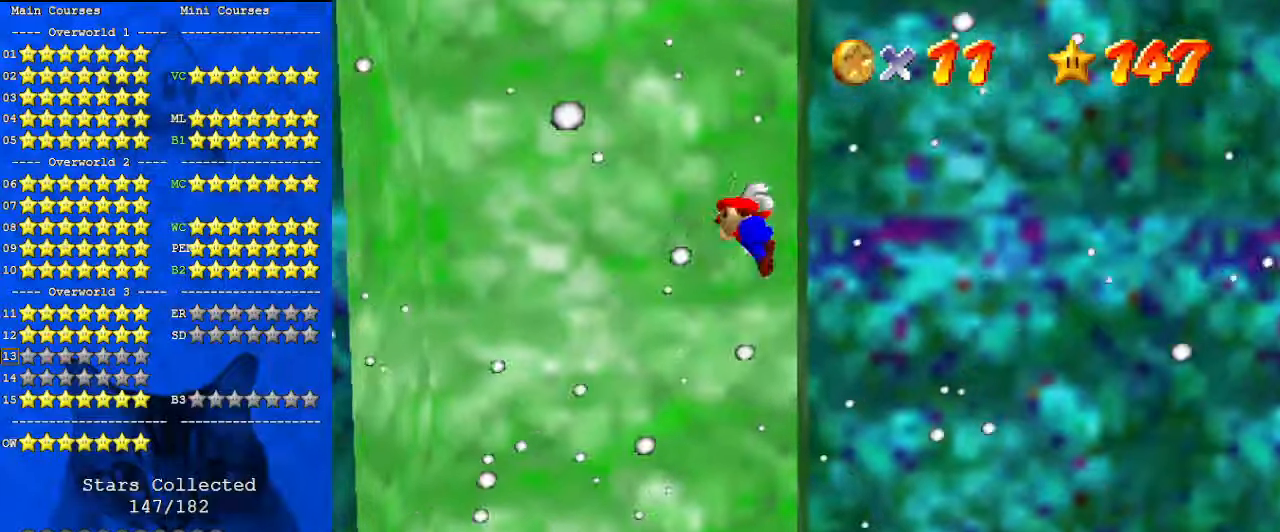
{"keys": ["right", "shift"], "events": [[33, "left", "down"], [33, "right", "up"], [500, "left", "up"], [500, "right", "down"]]}
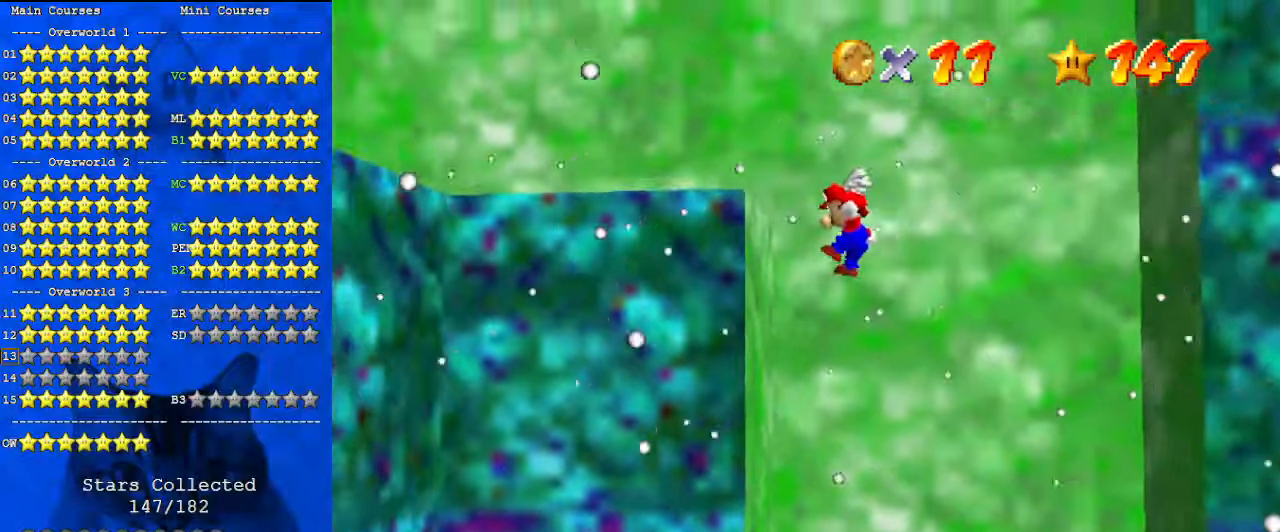
{"keys": ["right"], "events": [[100, "left", "down"], [100, "right", "up"], [100, "shift", "up"], [233, "shift", "down"], [433, "left", "up"], [433, "right", "down"], [467, "shift", "up"]]}
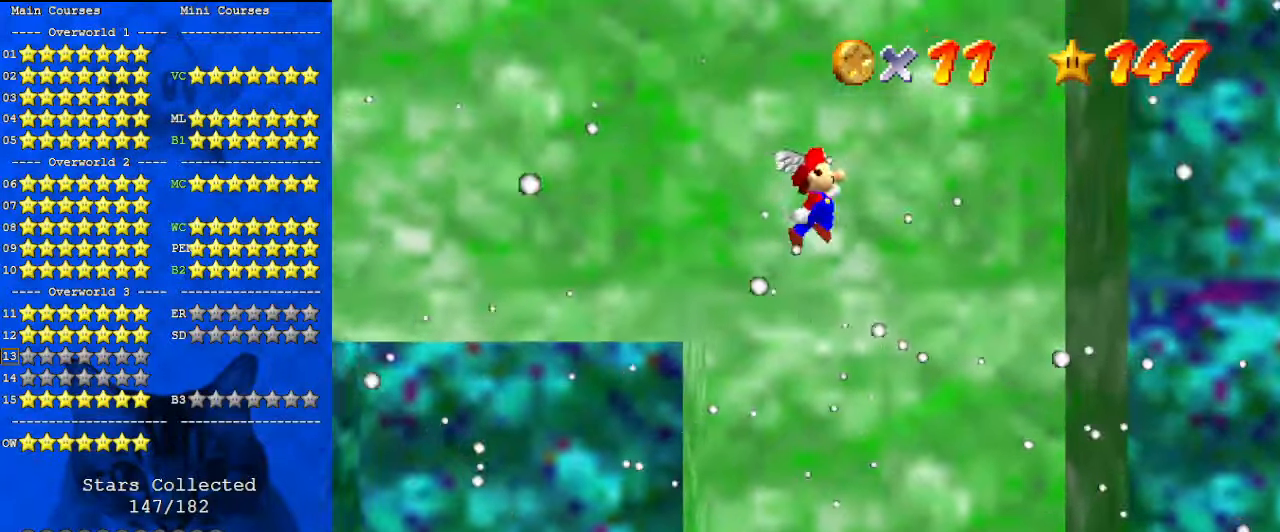
{"keys": ["right"], "events": []}
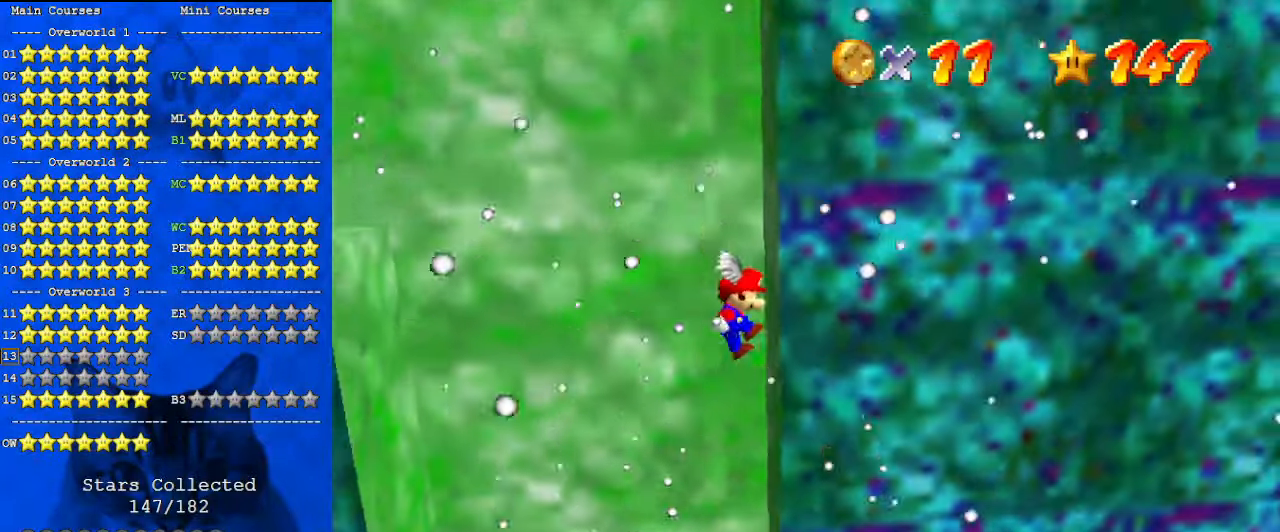
{"keys": ["shift"], "events": [[100, "shift", "down"], [167, "left", "down"], [167, "right", "up"], [167, "up", "down"], [333, "left", "up"], [333, "up", "up"]]}
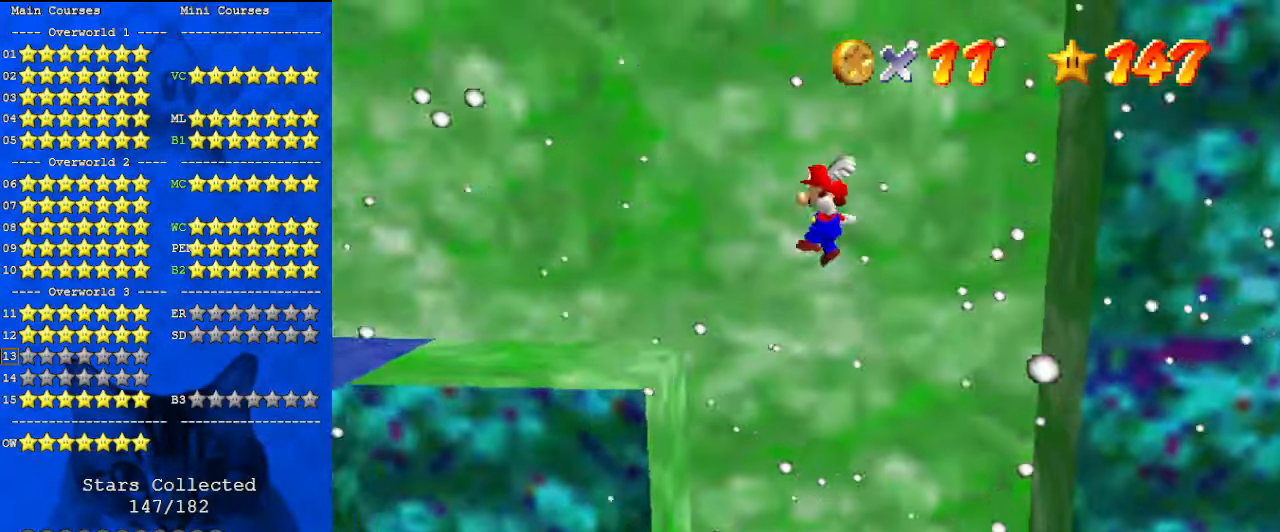
{"keys": ["shift"], "events": [[133, "d", "down"], [167, "up", "down"], [200, "left", "down"], [267, "d", "up"], [267, "left", "up"], [300, "right", "down"], [367, "d", "down"], [433, "d", "up"], [433, "up", "up"], [500, "right", "up"]]}
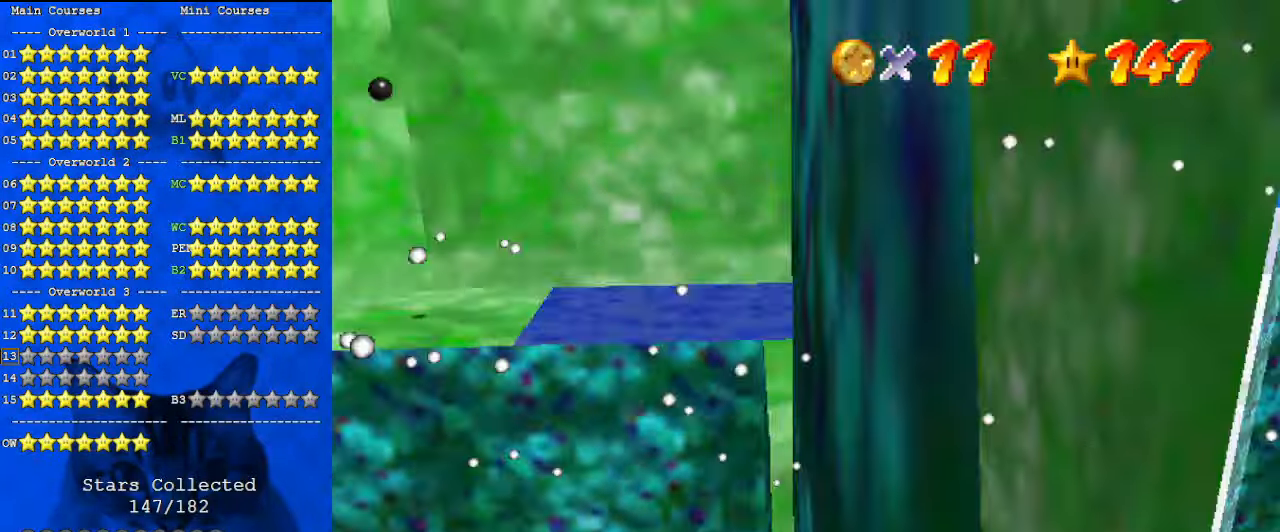
{"keys": ["up"], "events": [[33, "d", "down"], [133, "d", "up"], [400, "shift", "up"], [500, "up", "down"]]}
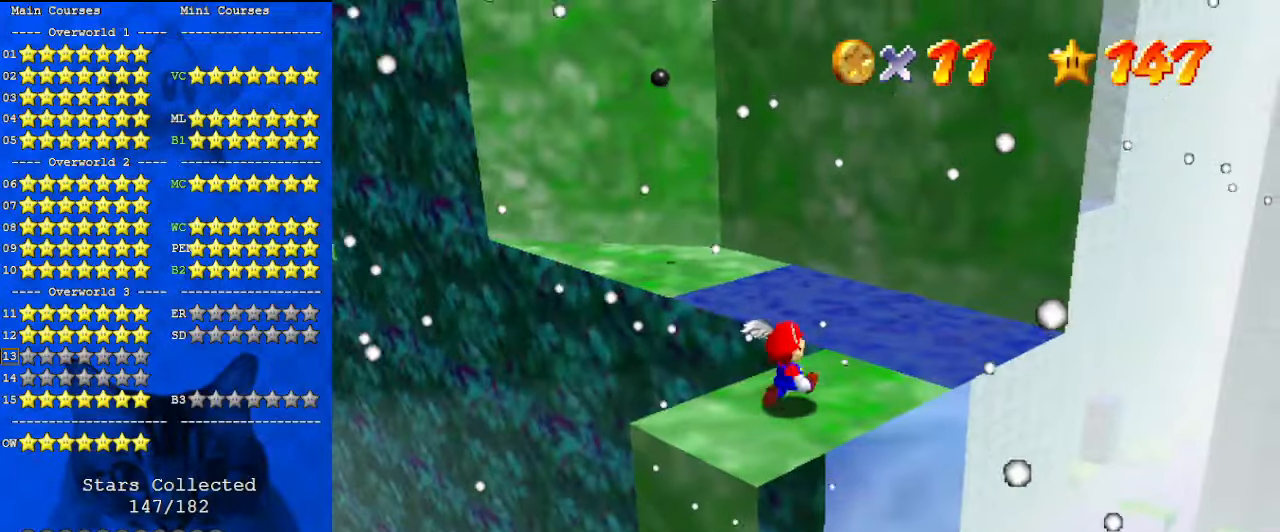
{"keys": ["d", "shift", "up"], "events": [[200, "left", "down"], [267, "shift", "down"], [367, "left", "up"], [500, "d", "down"]]}
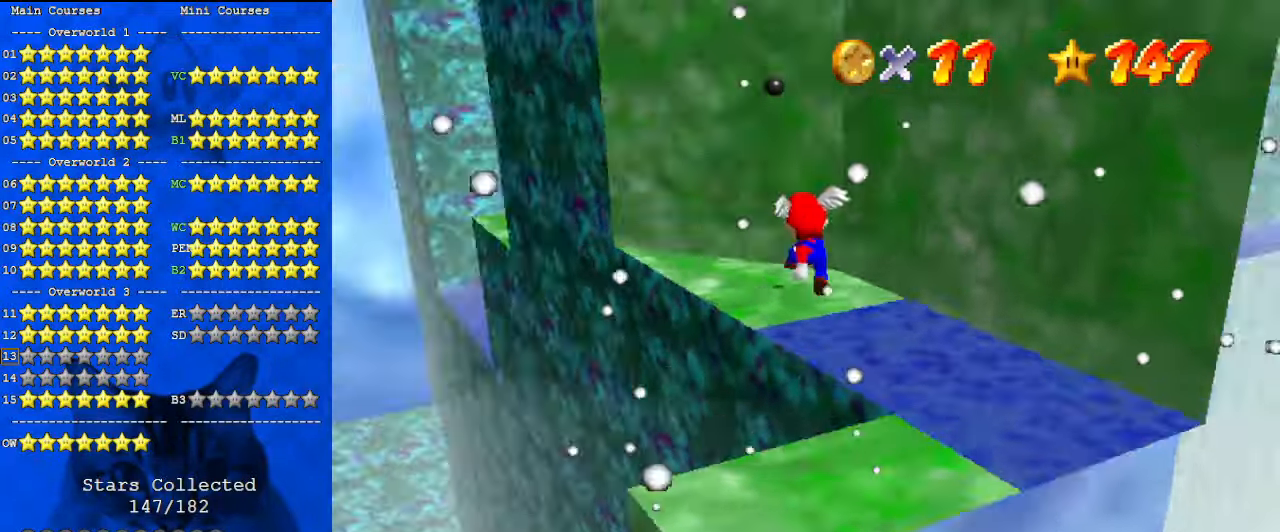
{"keys": ["ctrl", "shift", "up"], "events": [[133, "d", "up"], [133, "up", "up"], [233, "down", "down"], [333, "down", "up"], [367, "ctrl", "down"], [433, "up", "down"]]}